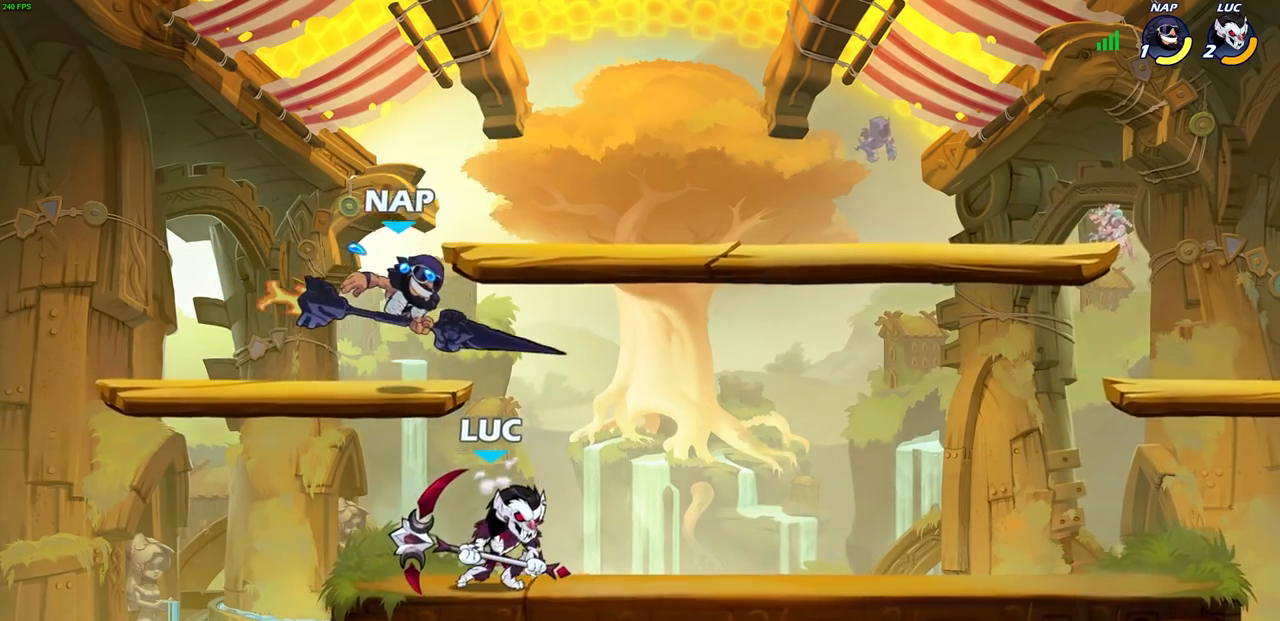
Gameplay with a controller (PlayStation layout); each line is a JSON object with the inputs held at the frame after it. "events" lists button and stick changes between this image and that frame as [ms after this image, input, new state], when the widget could be followed in between.
{"buttons": [], "left_stick": "center", "right_stick": "center", "events": [[233, "SQUARE", "down"], [317, "SQUARE", "up"]]}
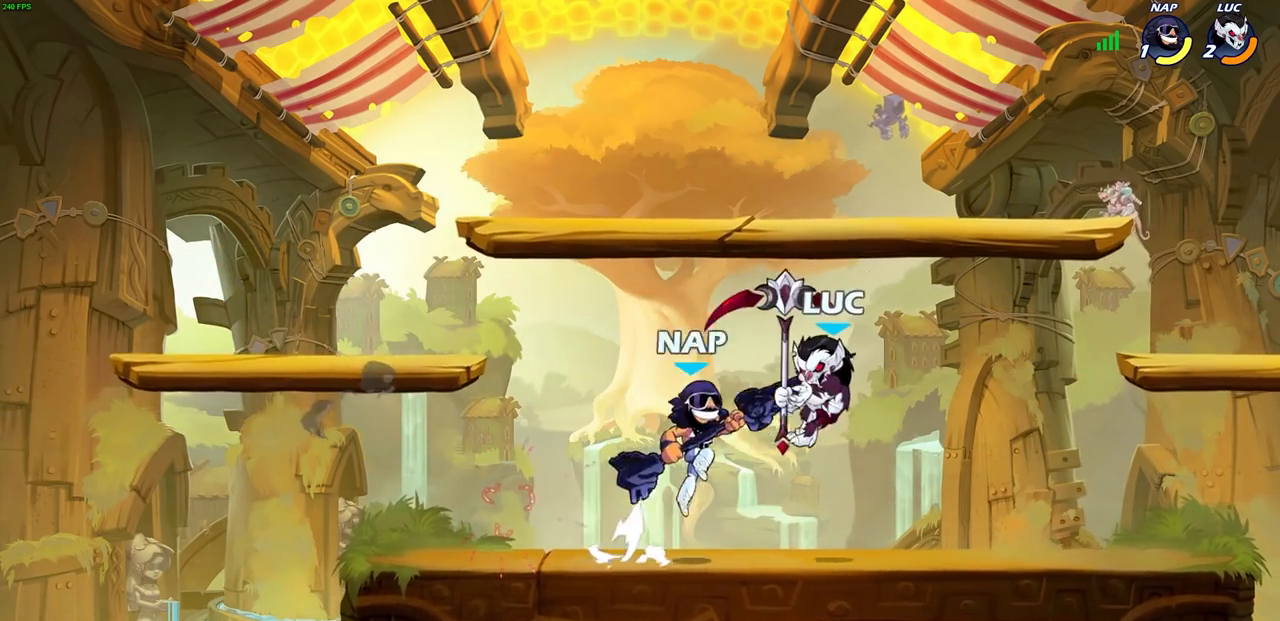
{"buttons": [], "left_stick": "center", "right_stick": "center", "events": [[83, "R2", "down"], [100, "R1", "down"], [167, "SQUARE", "down"], [167, "right_stick", "up-right"], [250, "R1", "up"], [250, "R2", "up"], [250, "SQUARE", "up"], [267, "right_stick", "center"]]}
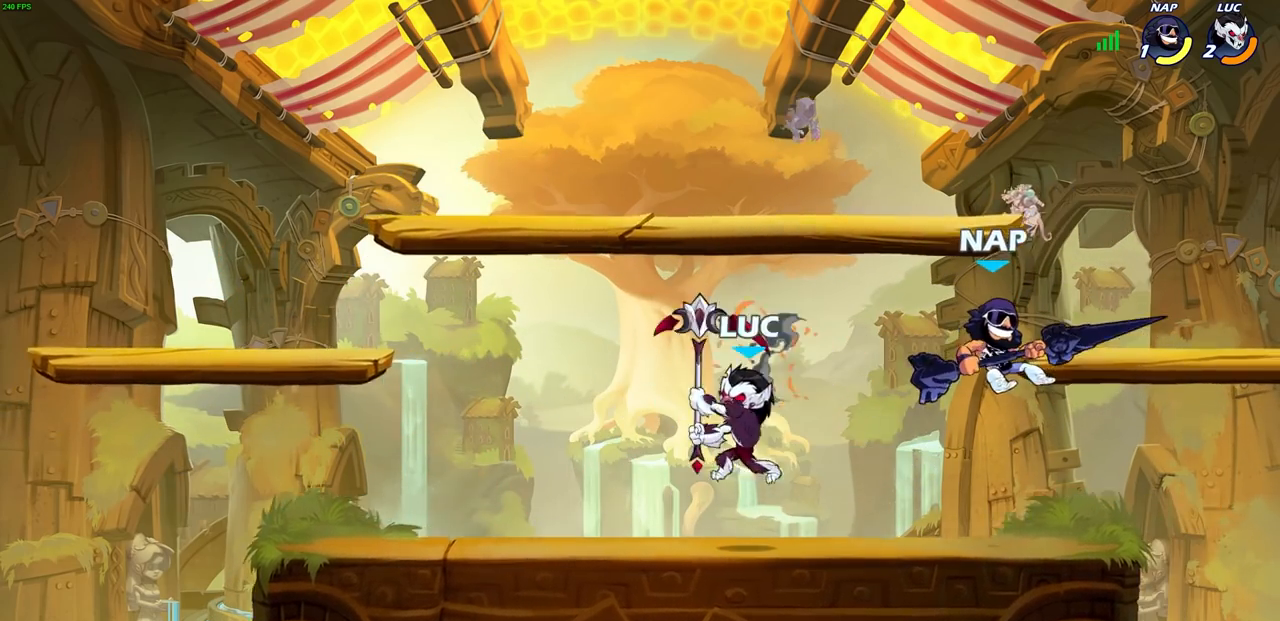
{"buttons": [], "left_stick": "right", "right_stick": "center", "events": [[183, "left_stick", "right"], [333, "CROSS", "down"], [383, "SQUARE", "down"], [417, "CROSS", "up"], [450, "SQUARE", "up"]]}
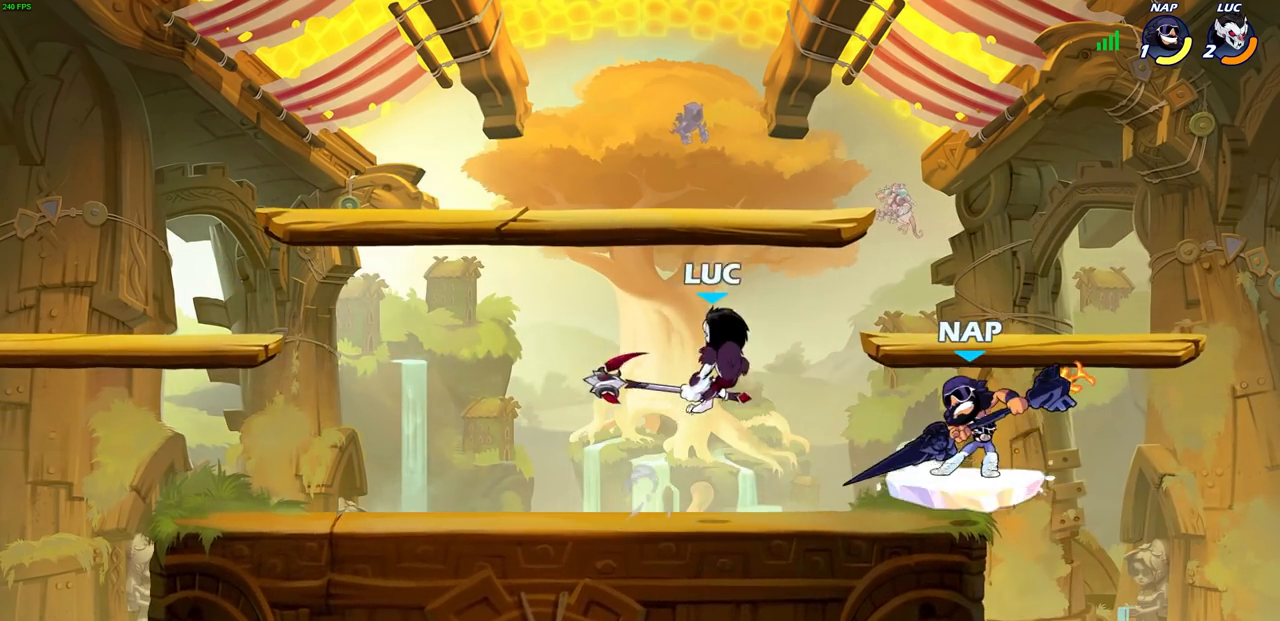
{"buttons": [], "left_stick": "up-right", "right_stick": "center", "events": [[267, "left_stick", "up-left"], [483, "left_stick", "up-right"]]}
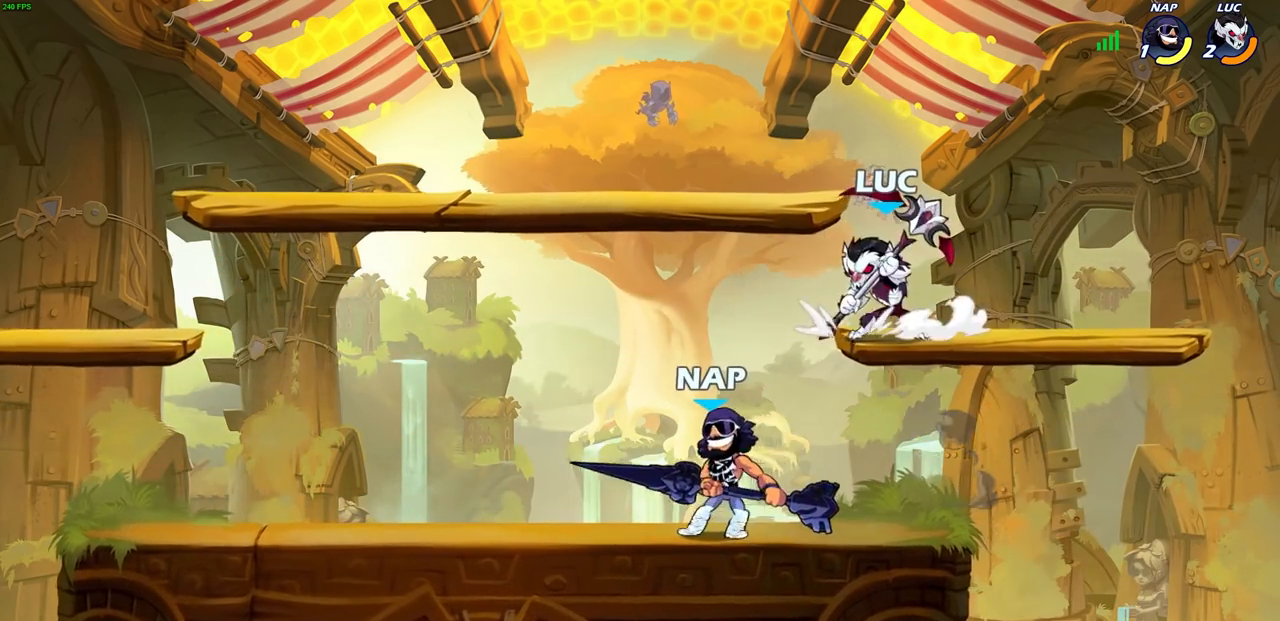
{"buttons": [], "left_stick": "left", "right_stick": "center", "events": [[317, "left_stick", "up-left"], [467, "left_stick", "left"]]}
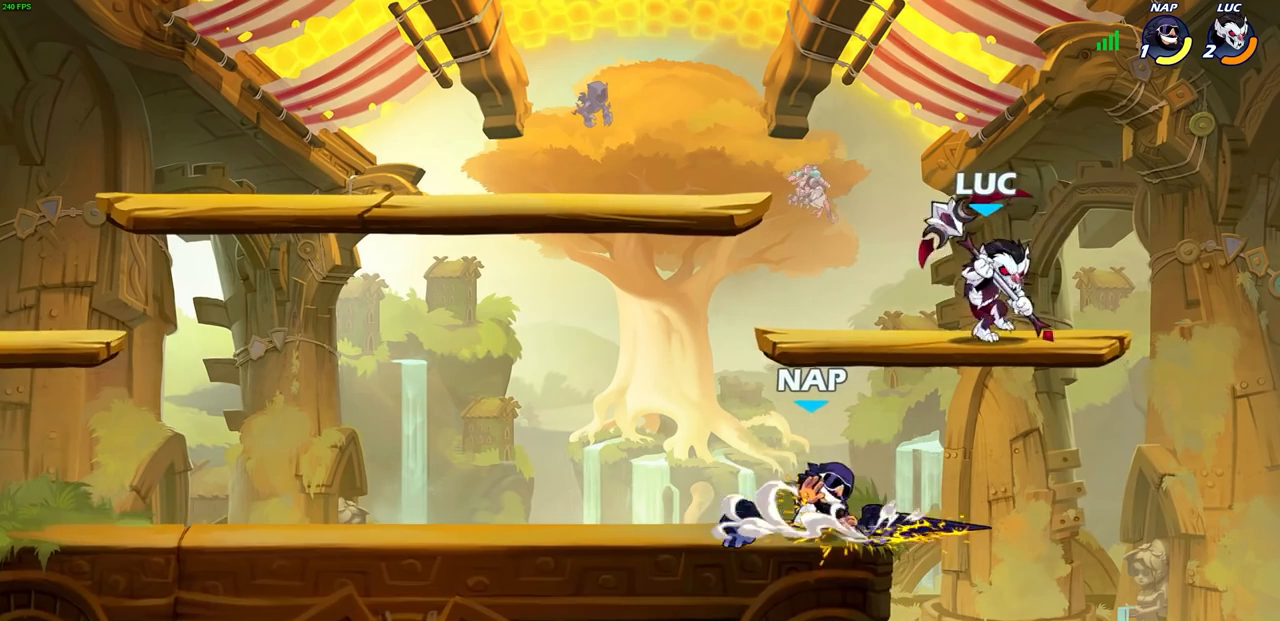
{"buttons": [], "left_stick": "left", "right_stick": "center", "events": [[100, "left_stick", "down-left"], [317, "SQUARE", "down"], [400, "SQUARE", "up"], [483, "left_stick", "left"]]}
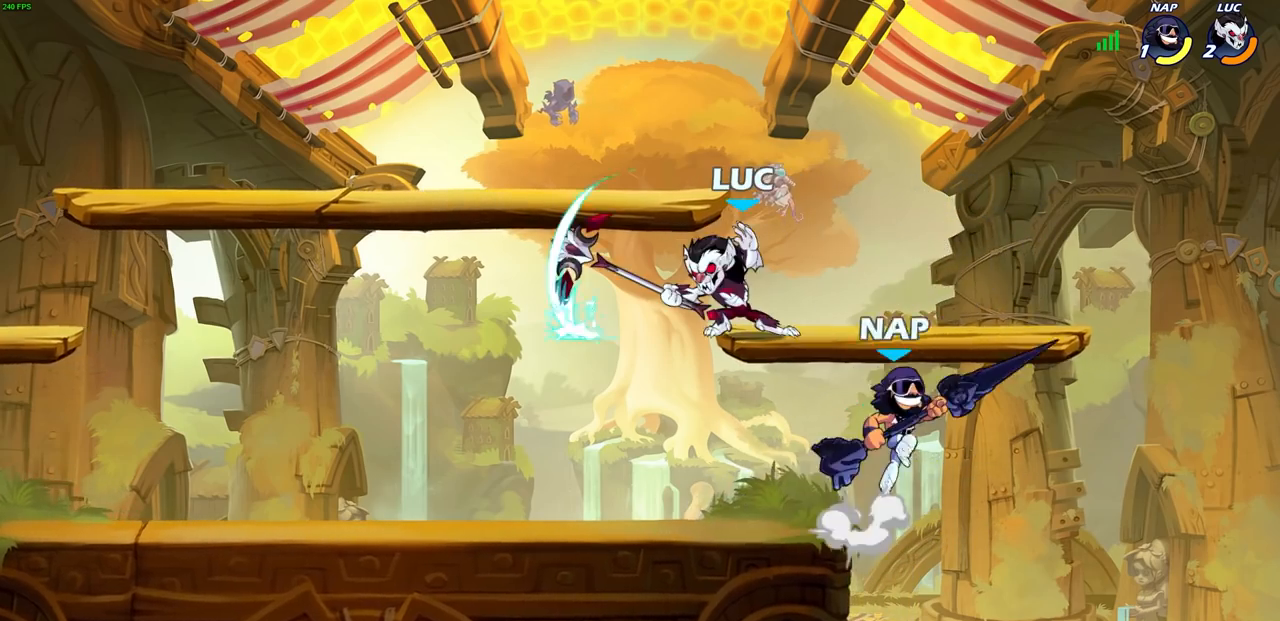
{"buttons": ["R2"], "left_stick": "center", "right_stick": "center", "events": [[150, "left_stick", "center"], [500, "R2", "down"]]}
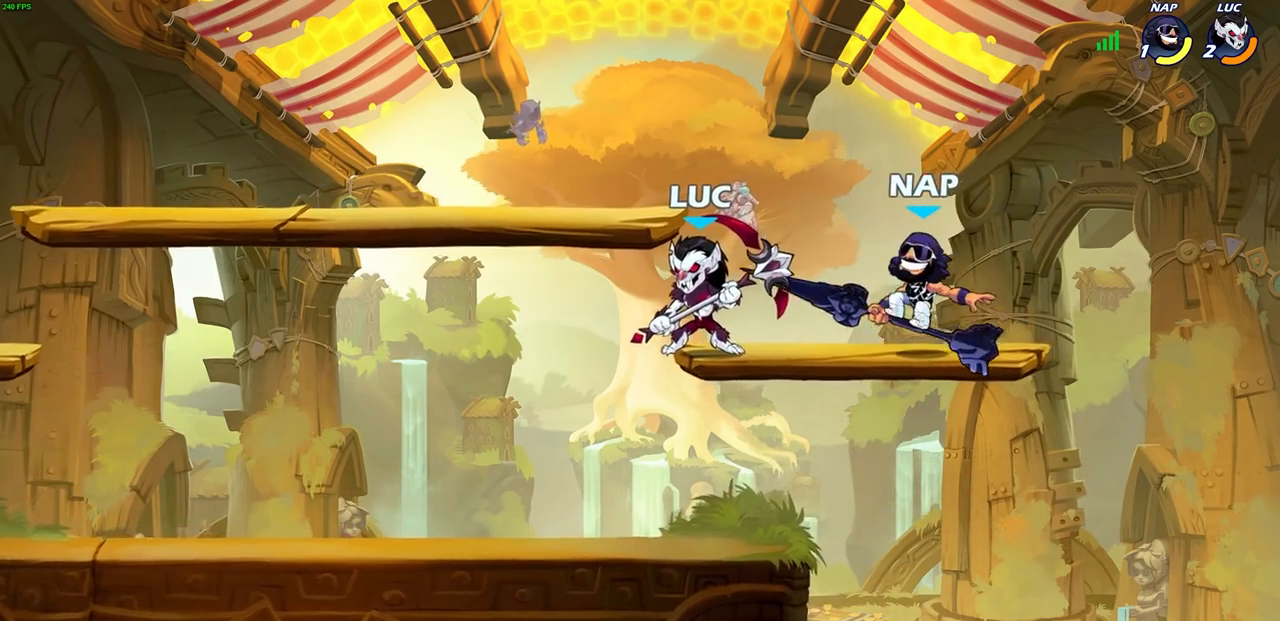
{"buttons": ["SQUARE"], "left_stick": "right", "right_stick": "center", "events": [[383, "R2", "up"], [417, "left_stick", "right"], [467, "SQUARE", "down"]]}
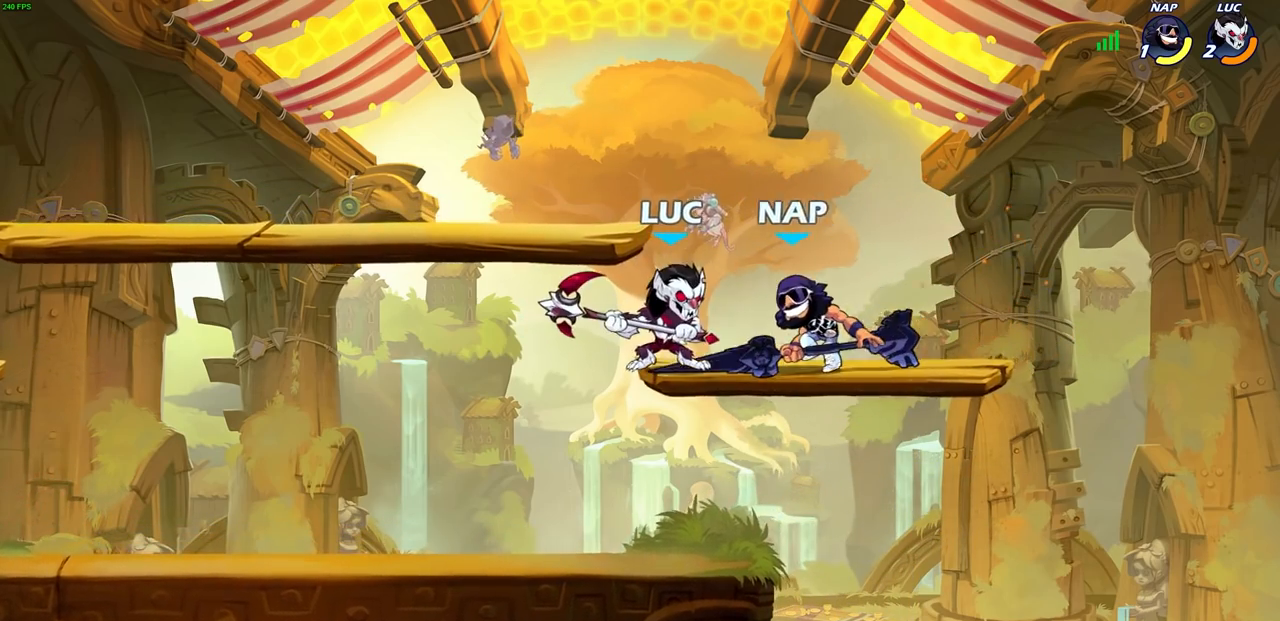
{"buttons": ["SQUARE"], "left_stick": "center", "right_stick": "center", "events": [[50, "SQUARE", "up"], [183, "left_stick", "center"], [483, "SQUARE", "down"]]}
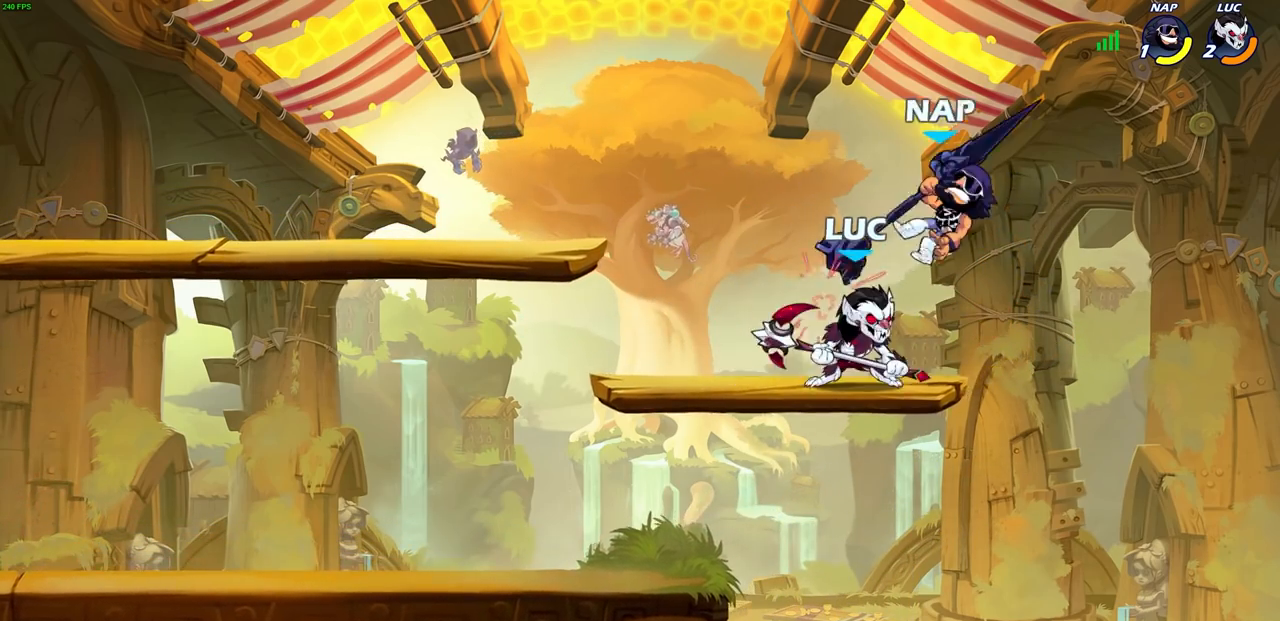
{"buttons": [], "left_stick": "center", "right_stick": "center", "events": [[33, "SQUARE", "up"], [300, "CROSS", "down"], [300, "SQUARE", "down"], [367, "CROSS", "up"], [367, "SQUARE", "up"]]}
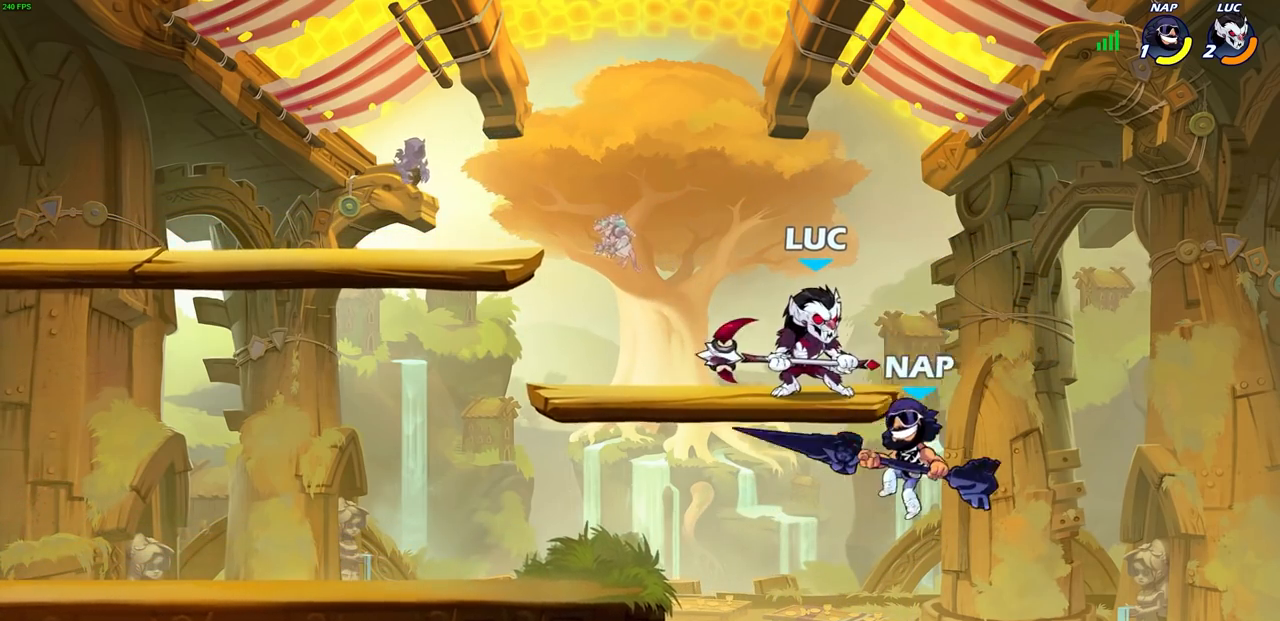
{"buttons": [], "left_stick": "right", "right_stick": "center", "events": [[133, "left_stick", "up-right"], [217, "left_stick", "right"]]}
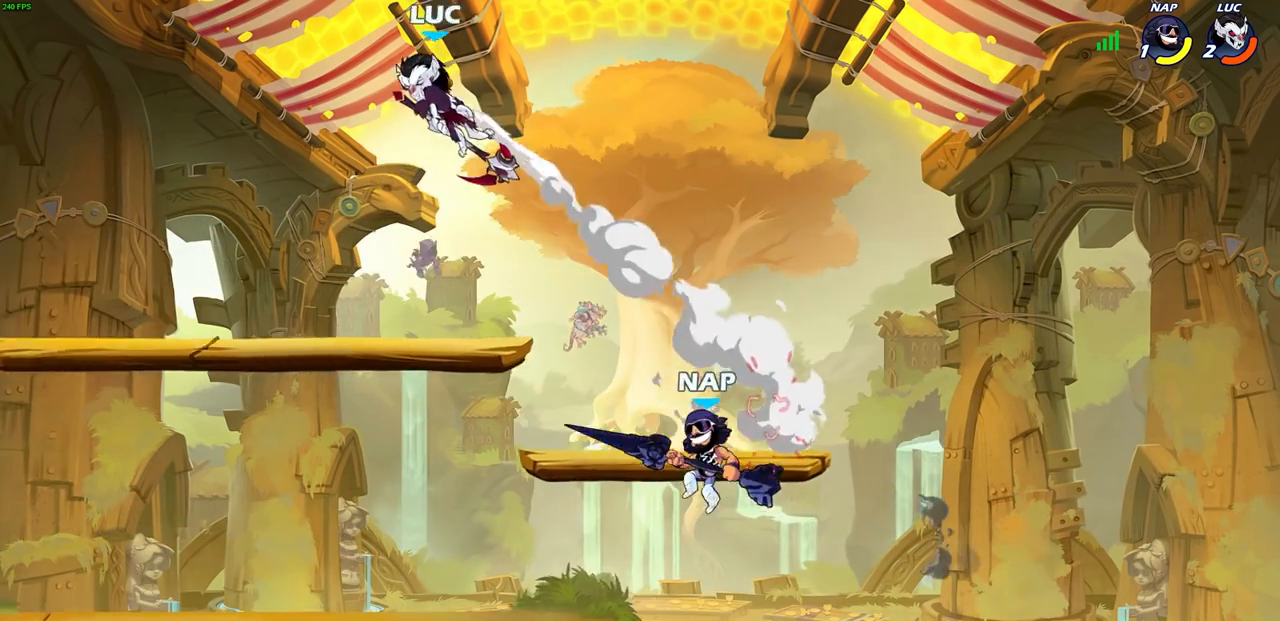
{"buttons": [], "left_stick": "down-left", "right_stick": "center", "events": [[33, "left_stick", "center"], [300, "left_stick", "down"], [350, "left_stick", "down-left"]]}
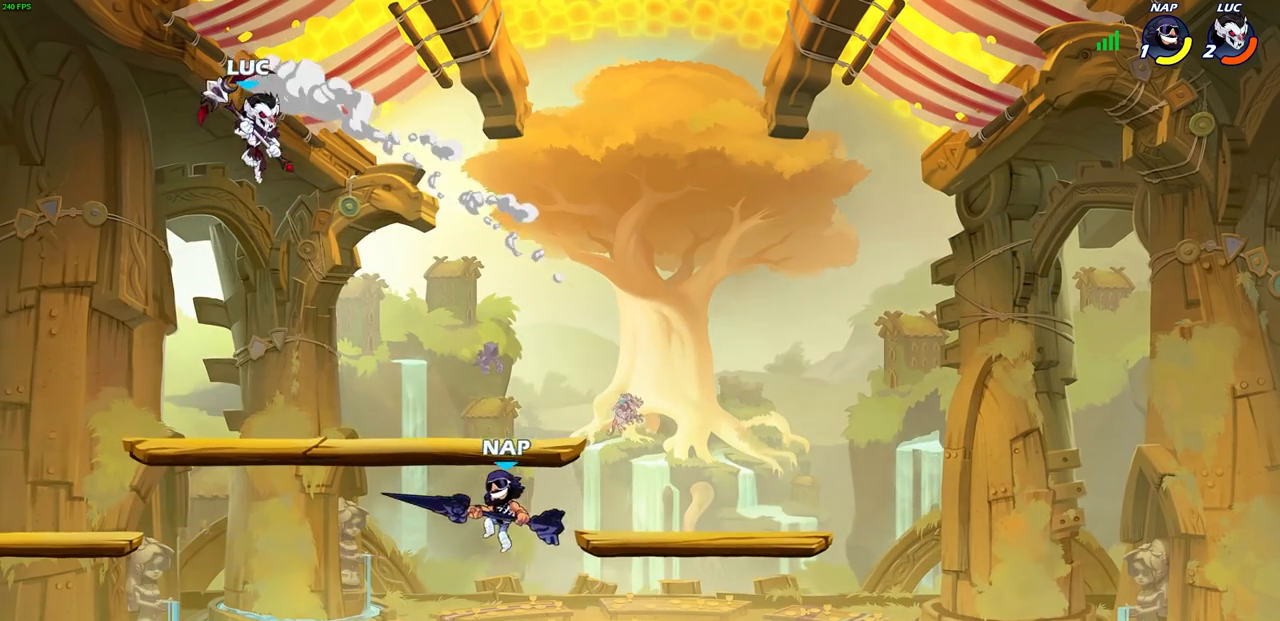
{"buttons": [], "left_stick": "up-left", "right_stick": "center", "events": [[383, "left_stick", "up-left"]]}
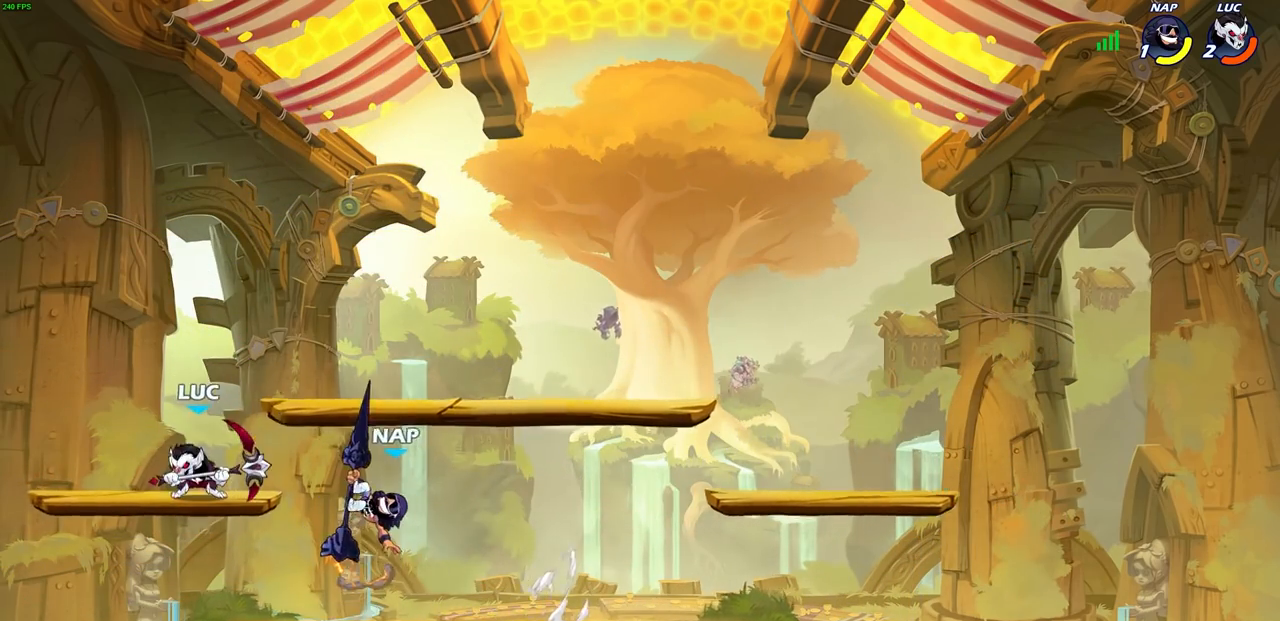
{"buttons": [], "left_stick": "center", "right_stick": "center", "events": [[83, "left_stick", "right"], [100, "CIRCLE", "down"], [183, "CIRCLE", "up"], [483, "left_stick", "center"]]}
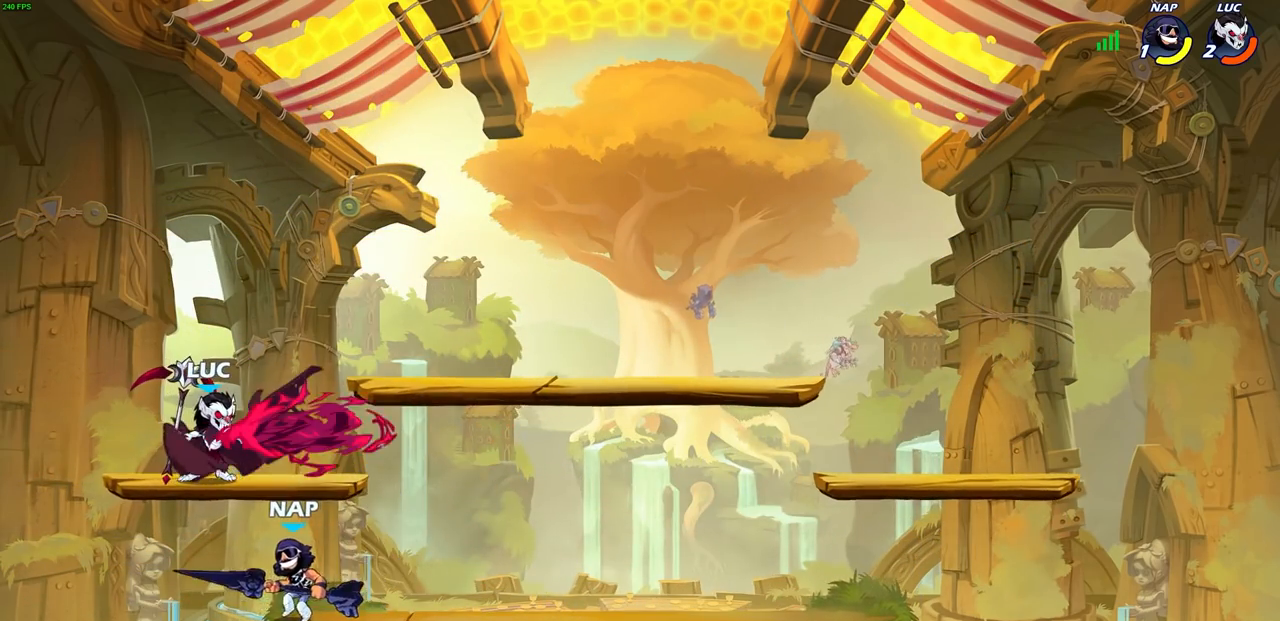
{"buttons": [], "left_stick": "down-left", "right_stick": "center", "events": [[350, "left_stick", "down-left"]]}
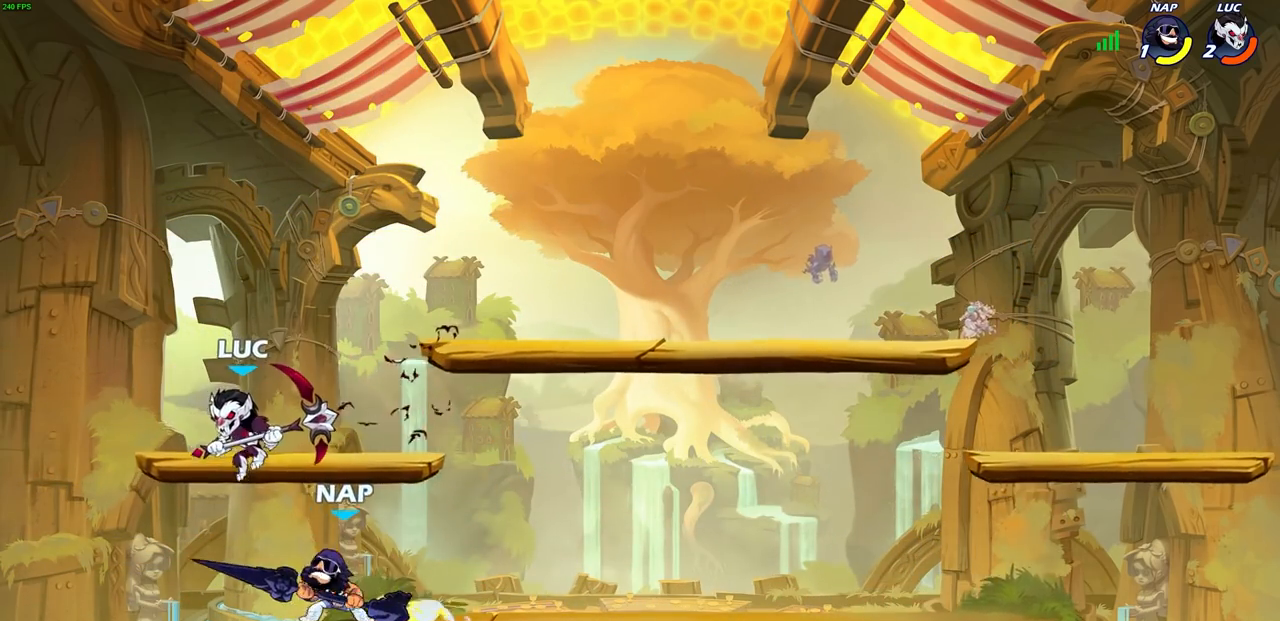
{"buttons": [], "left_stick": "right", "right_stick": "center", "events": [[250, "left_stick", "down-right"], [300, "left_stick", "right"]]}
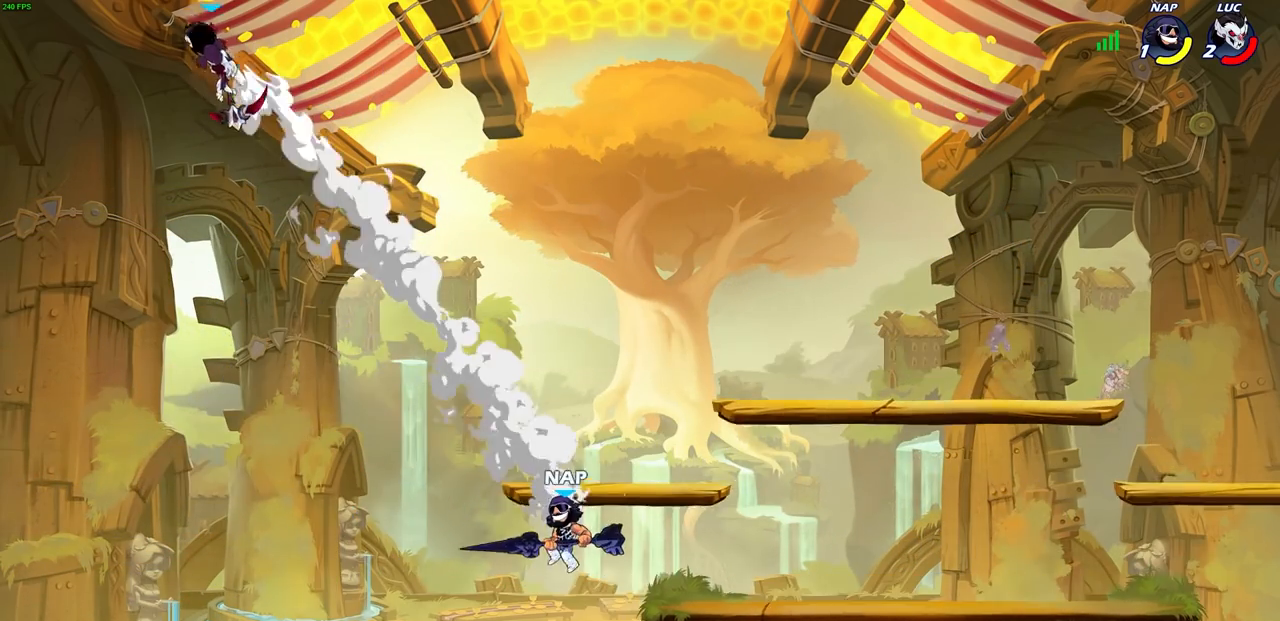
{"buttons": ["R2"], "left_stick": "right", "right_stick": "center", "events": [[167, "R2", "down"], [317, "R2", "up"], [417, "R1", "down"], [417, "R2", "down"], [483, "R1", "up"]]}
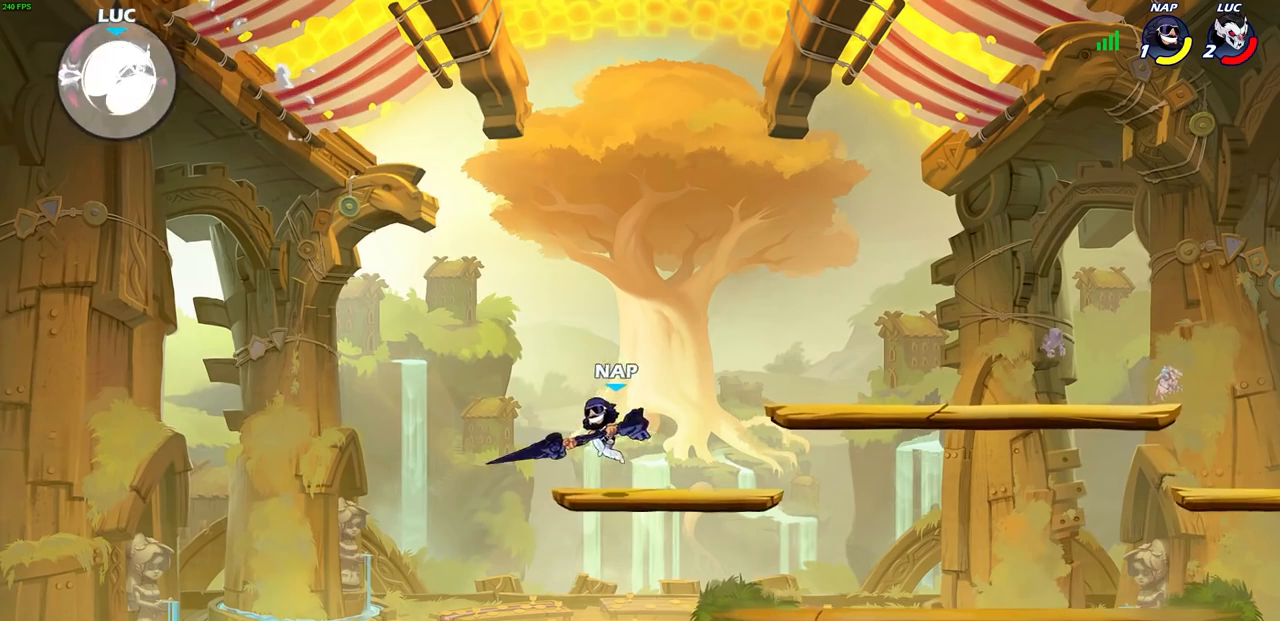
{"buttons": ["R1"], "left_stick": "right", "right_stick": "center", "events": [[117, "R2", "up"], [467, "R1", "down"]]}
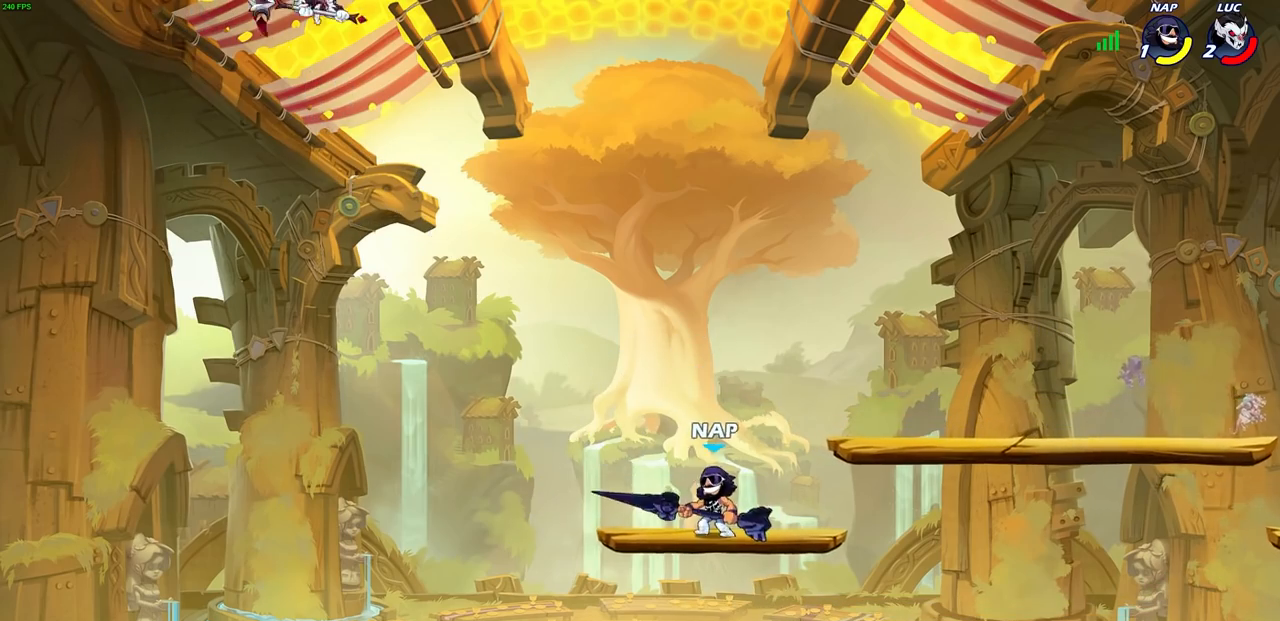
{"buttons": [], "left_stick": "right", "right_stick": "center", "events": [[33, "R1", "up"], [100, "left_stick", "center"], [300, "left_stick", "right"]]}
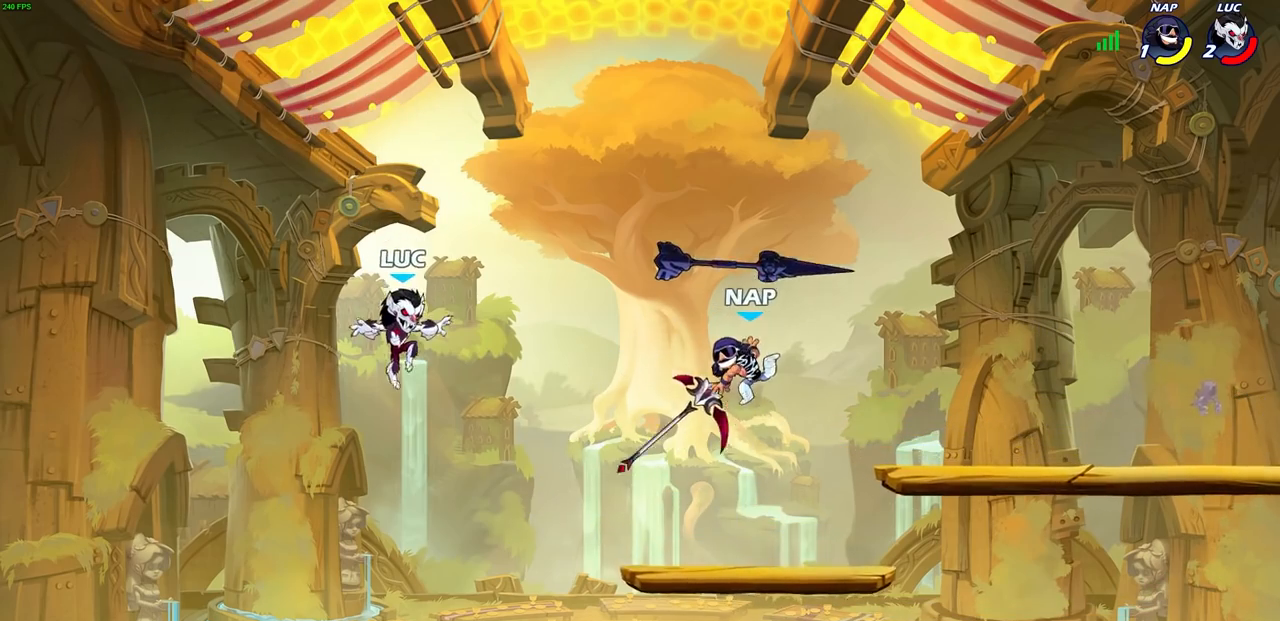
{"buttons": [], "left_stick": "right", "right_stick": "center", "events": []}
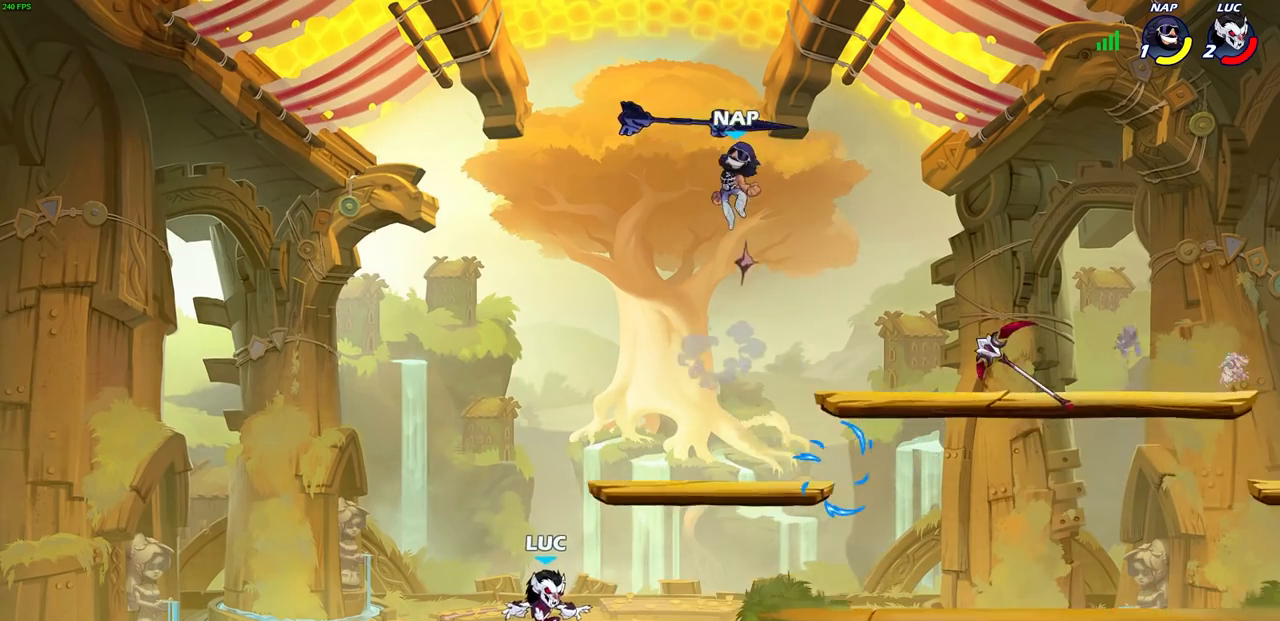
{"buttons": [], "left_stick": "down-right", "right_stick": "center", "events": [[100, "CROSS", "down"], [217, "CROSS", "up"], [467, "left_stick", "down-right"]]}
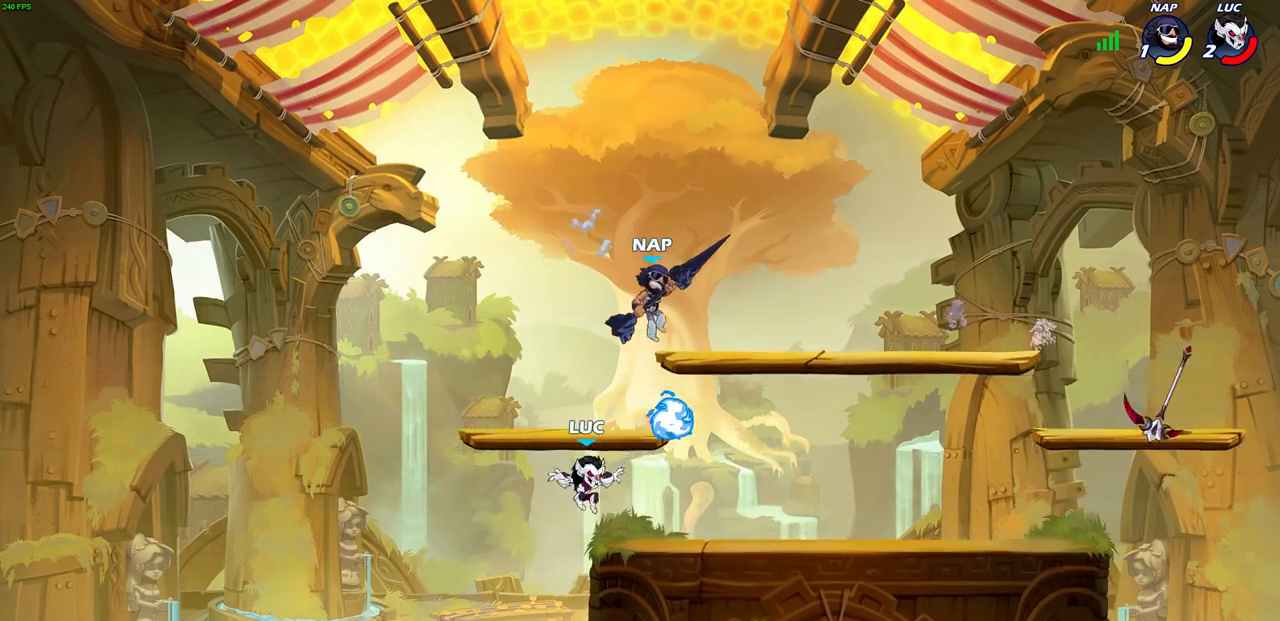
{"buttons": [], "left_stick": "up", "right_stick": "center", "events": [[117, "left_stick", "down-left"], [333, "left_stick", "up-right"], [350, "R1", "down"], [383, "CROSS", "down"], [383, "left_stick", "up"], [483, "R1", "up"], [500, "CROSS", "up"]]}
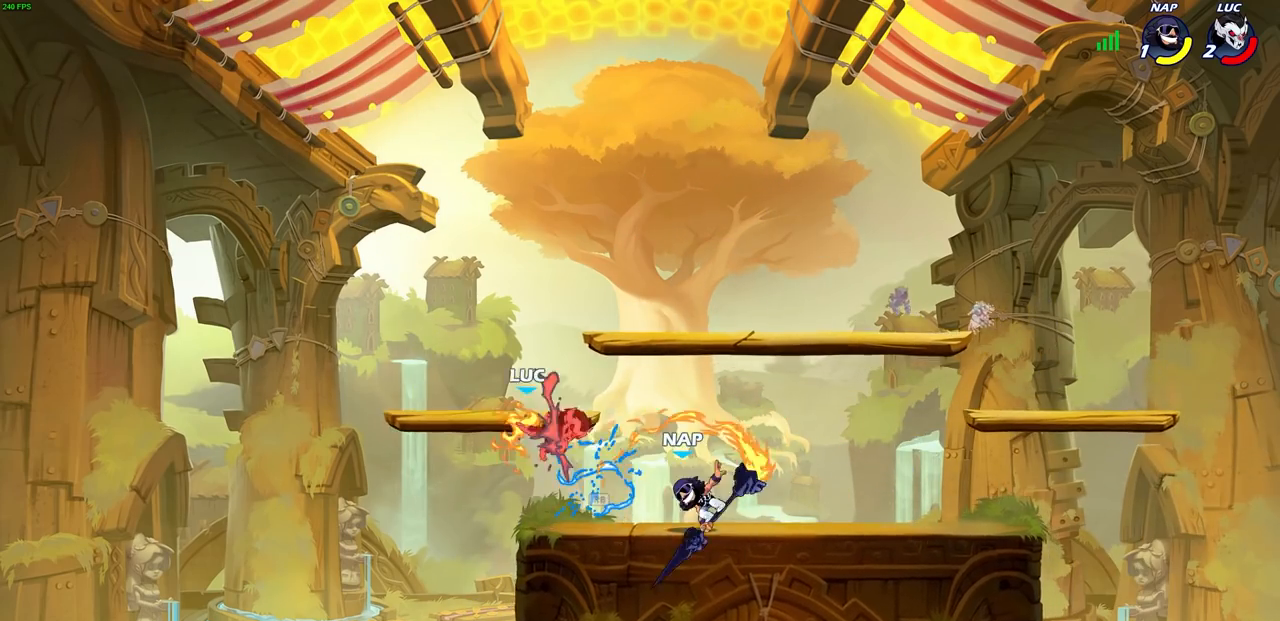
{"buttons": [], "left_stick": "down-right", "right_stick": "center", "events": [[67, "left_stick", "up-right"], [233, "left_stick", "down-right"], [300, "left_stick", "down-left"], [467, "left_stick", "down-right"]]}
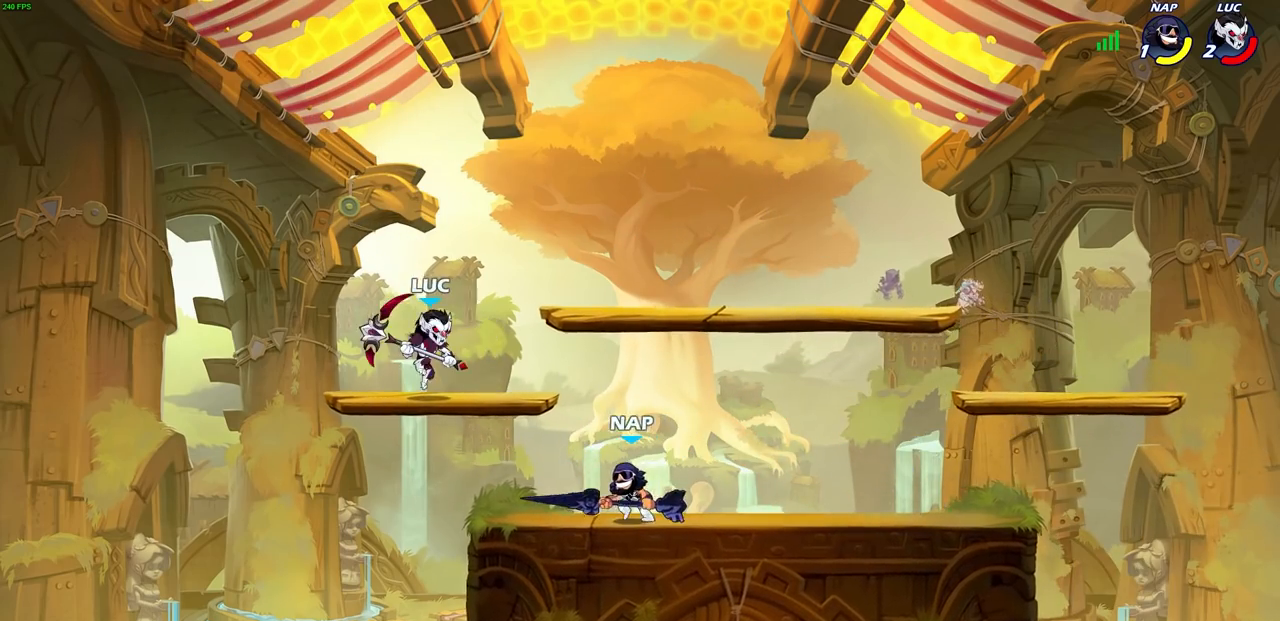
{"buttons": ["CIRCLE"], "left_stick": "center", "right_stick": "center", "events": [[200, "left_stick", "down-left"], [333, "left_stick", "up-left"], [383, "left_stick", "up-right"], [450, "CIRCLE", "down"], [467, "left_stick", "center"]]}
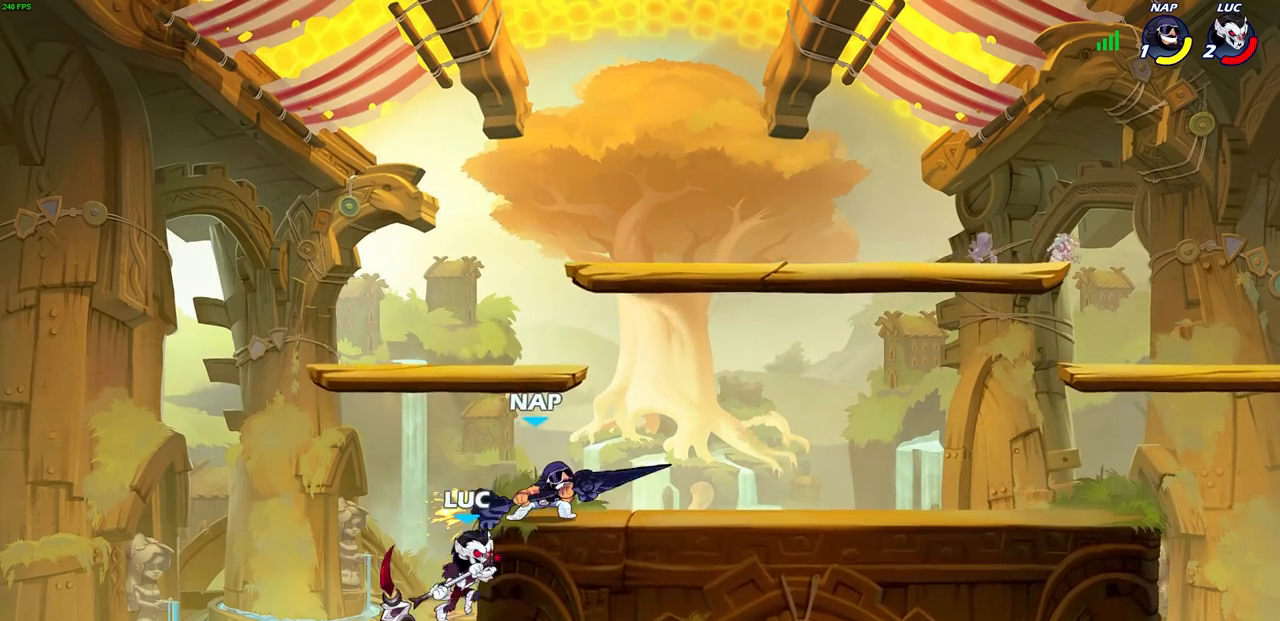
{"buttons": [], "left_stick": "right", "right_stick": "center", "events": [[50, "CIRCLE", "up"], [183, "left_stick", "right"]]}
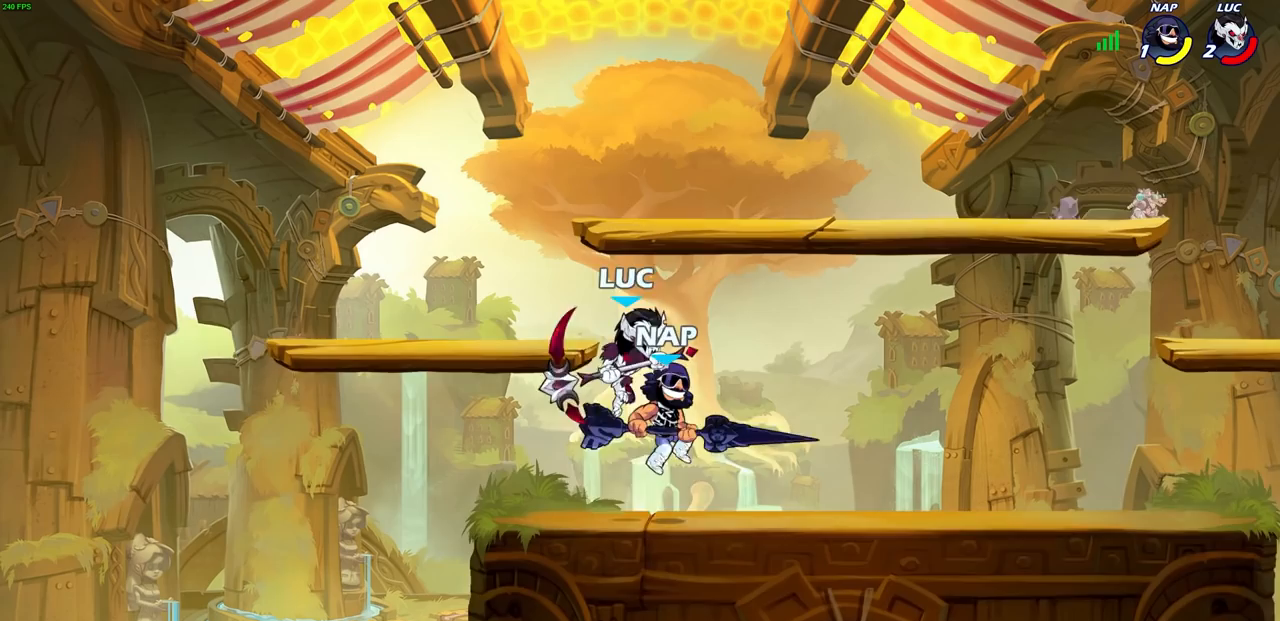
{"buttons": [], "left_stick": "up-left", "right_stick": "center", "events": [[117, "left_stick", "left"], [200, "SQUARE", "down"], [200, "left_stick", "up-left"], [283, "SQUARE", "up"], [300, "left_stick", "center"], [467, "left_stick", "up-left"]]}
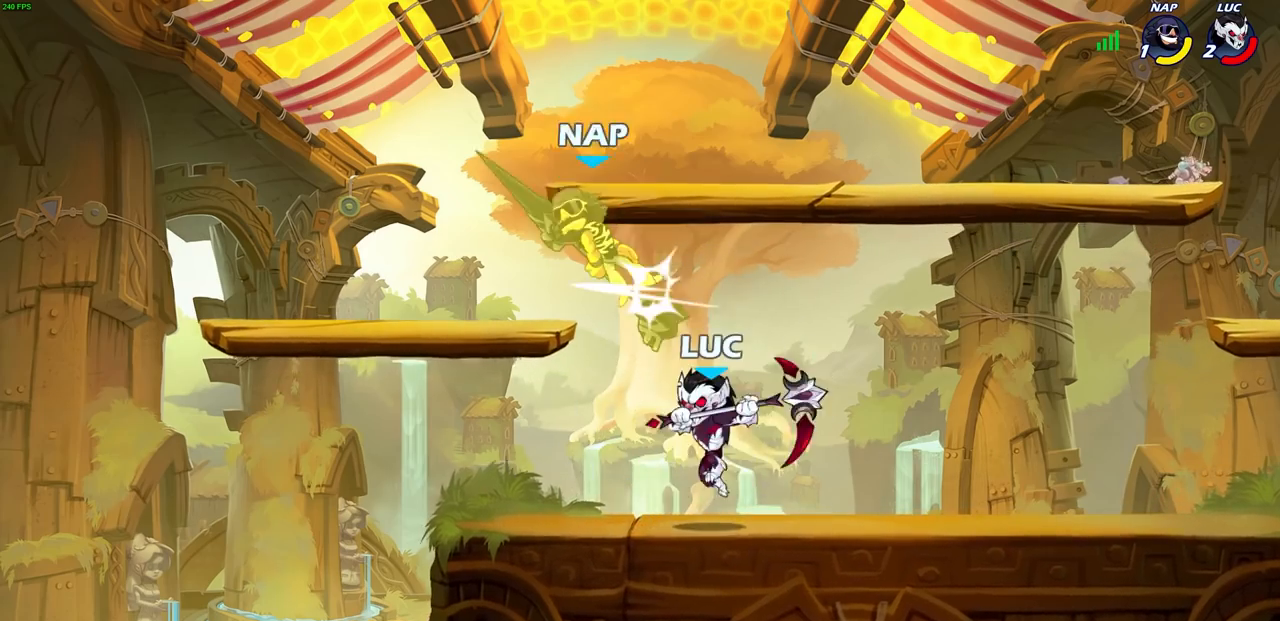
{"buttons": [], "left_stick": "center", "right_stick": "center", "events": [[300, "left_stick", "right"], [500, "left_stick", "center"]]}
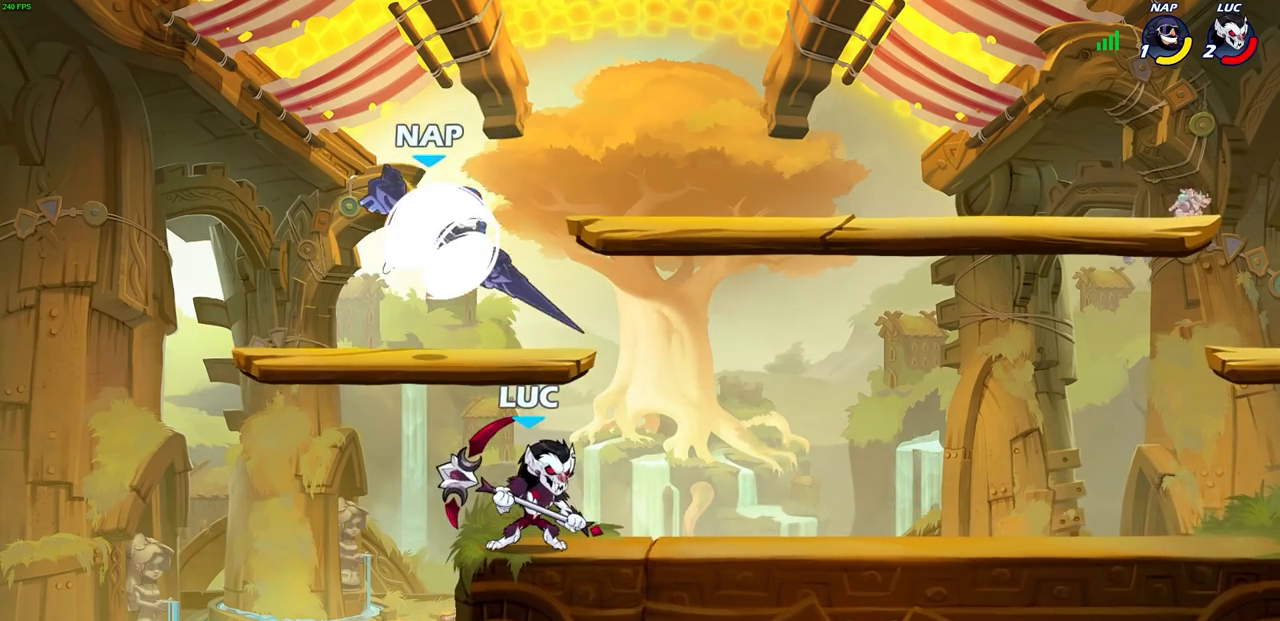
{"buttons": [], "left_stick": "up-left", "right_stick": "center", "events": [[183, "CROSS", "down"], [217, "SQUARE", "down"], [267, "CROSS", "up"], [283, "SQUARE", "up"], [333, "left_stick", "up-left"], [383, "left_stick", "left"], [483, "left_stick", "up-left"]]}
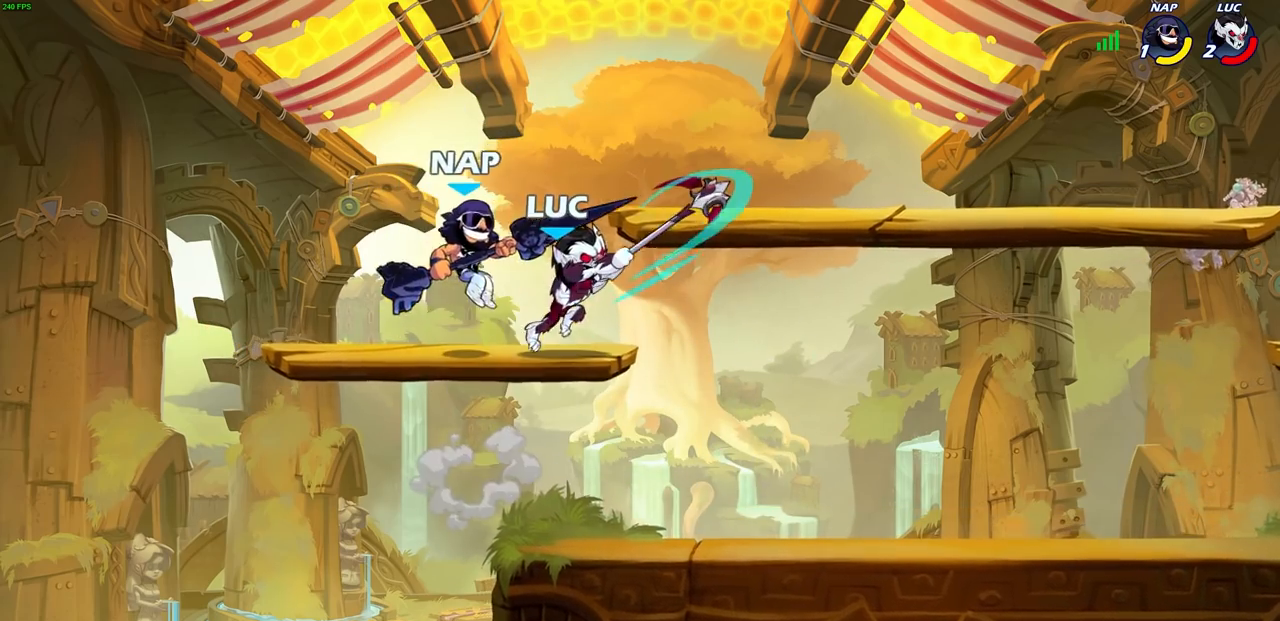
{"buttons": ["SQUARE"], "left_stick": "up-left", "right_stick": "center", "events": [[183, "left_stick", "up"], [333, "left_stick", "up-left"], [450, "SQUARE", "down"]]}